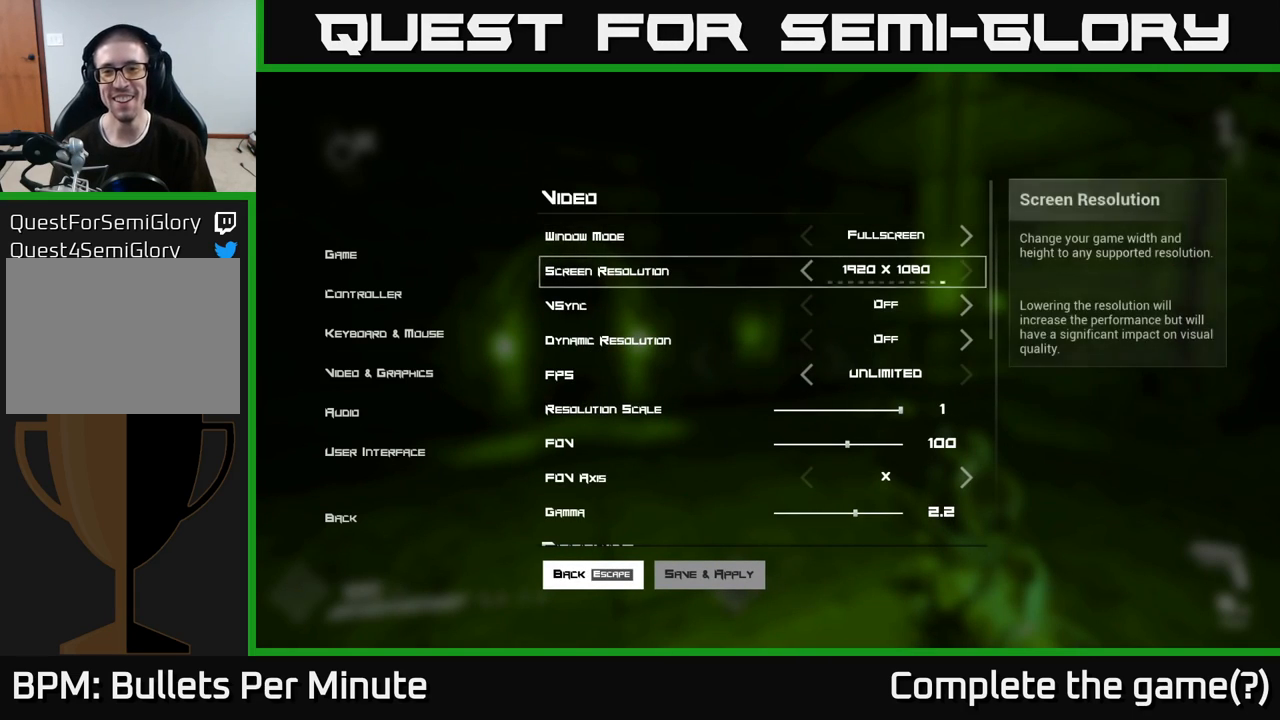
Gameplay with a controller (Xbox layout); each line is a JSON object with the inputs held at the frame after it. "events" lists button and stick changes between this image and that frame as [ms after this image, input, new state], when the widget could be followed in between. Not read: L3 R3.
{"buttons": ["DPAD_DOWN"], "left_stick": "center", "right_stick": "center", "events": [[83, "DPAD_DOWN", "down"], [150, "DPAD_DOWN", "up"], [217, "DPAD_DOWN", "down"], [283, "DPAD_DOWN", "up"], [350, "DPAD_DOWN", "down"], [417, "DPAD_DOWN", "up"], [483, "DPAD_DOWN", "down"]]}
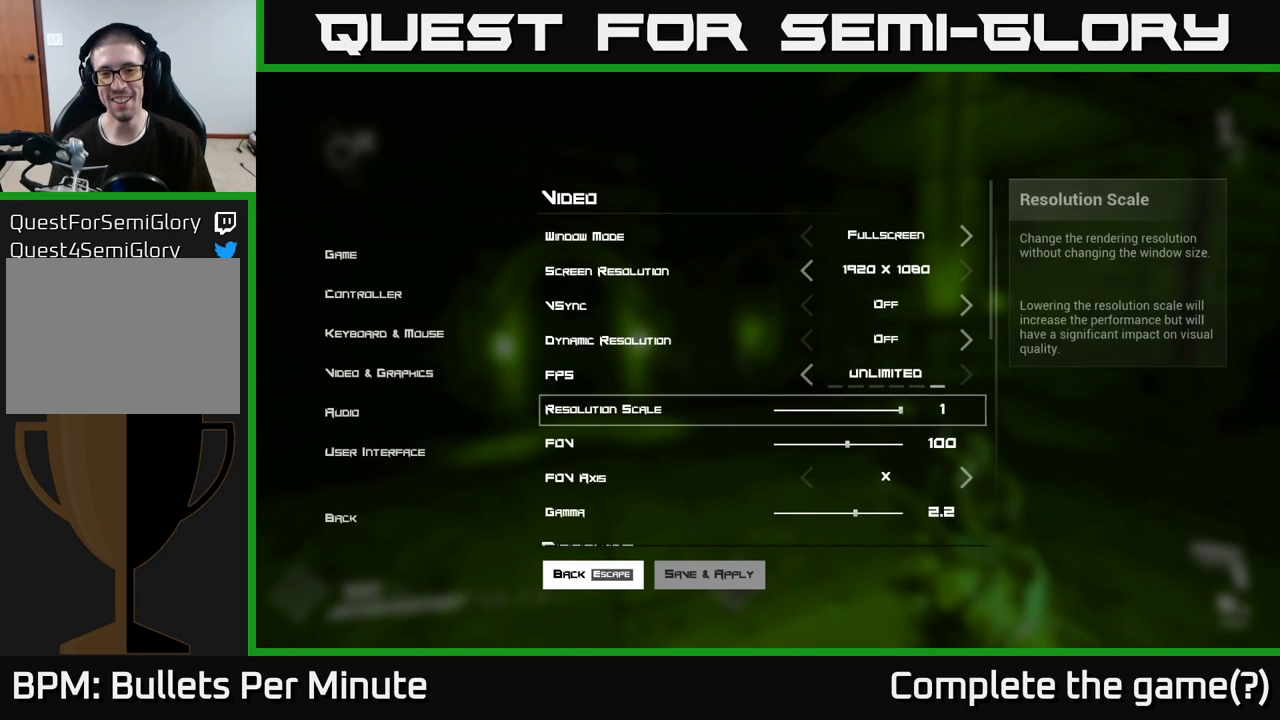
{"buttons": [], "left_stick": "center", "right_stick": "center", "events": [[50, "DPAD_DOWN", "up"], [133, "DPAD_DOWN", "down"], [183, "DPAD_DOWN", "up"], [267, "DPAD_DOWN", "down"], [317, "DPAD_DOWN", "up"], [383, "DPAD_DOWN", "down"], [450, "DPAD_DOWN", "up"]]}
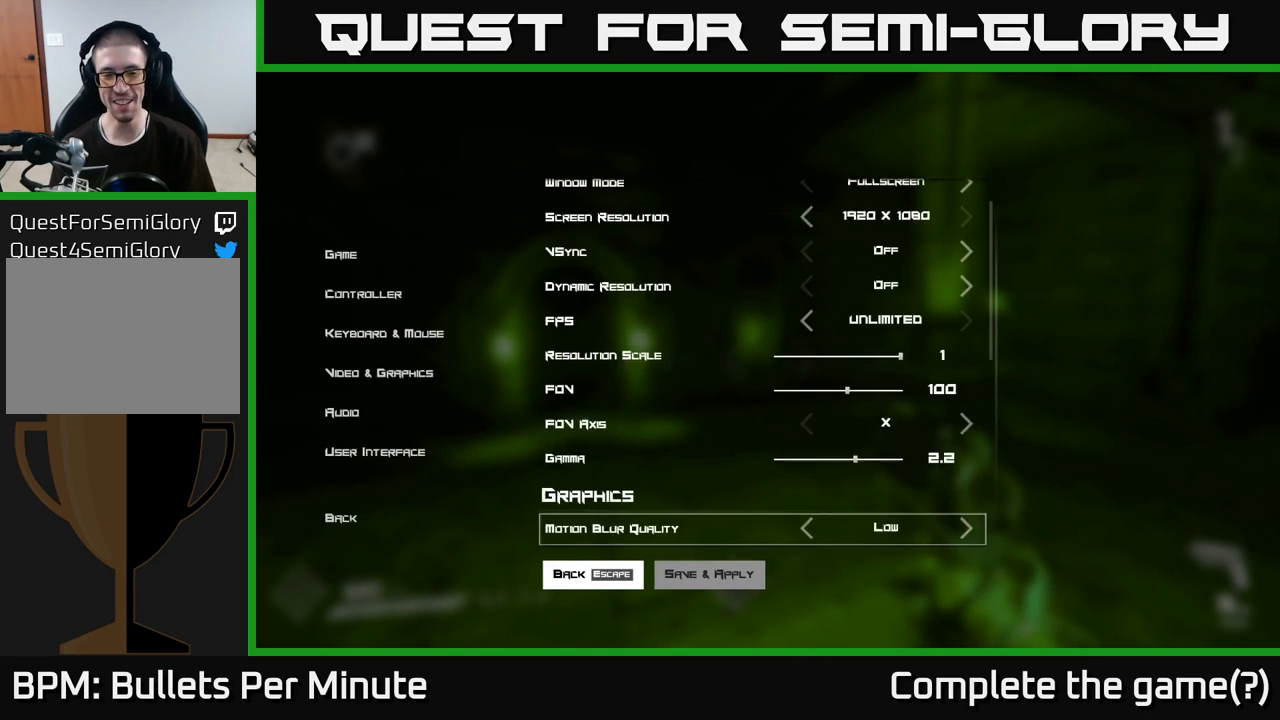
{"buttons": [], "left_stick": "center", "right_stick": "center", "events": [[33, "DPAD_DOWN", "down"], [100, "DPAD_DOWN", "up"], [183, "DPAD_DOWN", "down"], [233, "DPAD_DOWN", "up"], [317, "DPAD_DOWN", "down"], [383, "DPAD_DOWN", "up"]]}
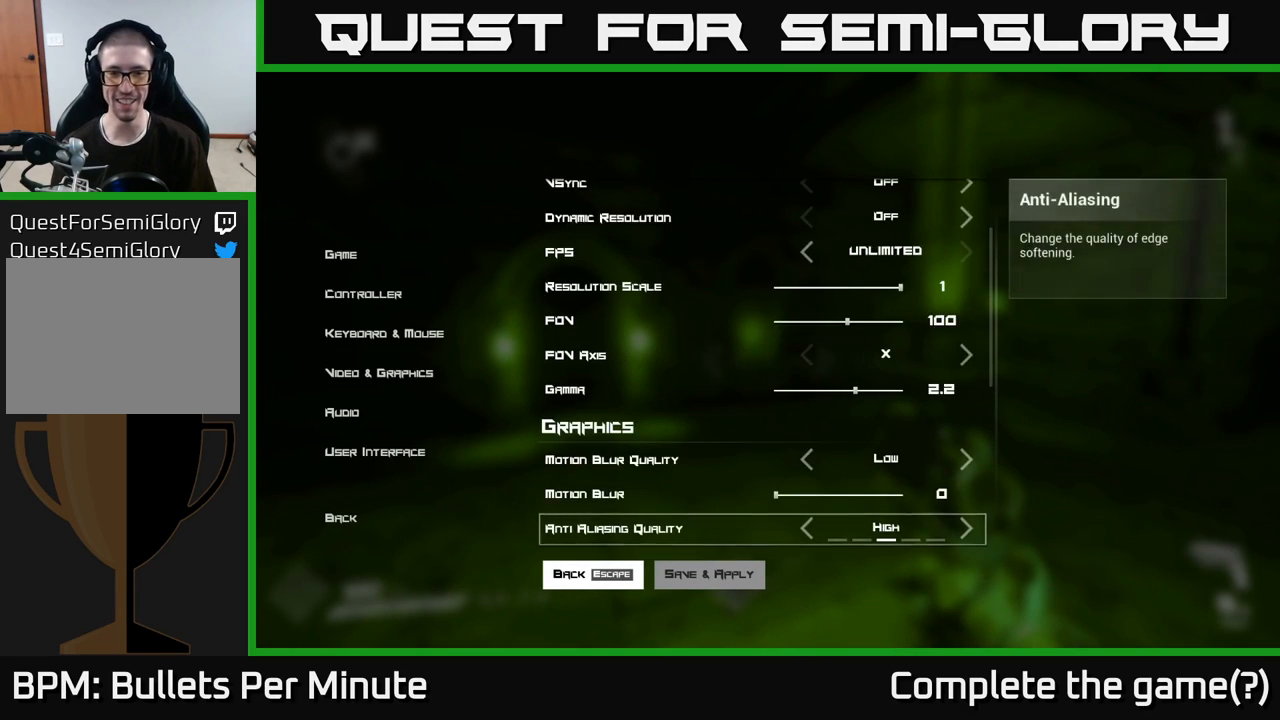
{"buttons": ["DPAD_DOWN"], "left_stick": "center", "right_stick": "center", "events": [[117, "DPAD_DOWN", "down"], [200, "DPAD_DOWN", "up"], [283, "DPAD_DOWN", "down"], [367, "DPAD_DOWN", "up"], [467, "DPAD_DOWN", "down"]]}
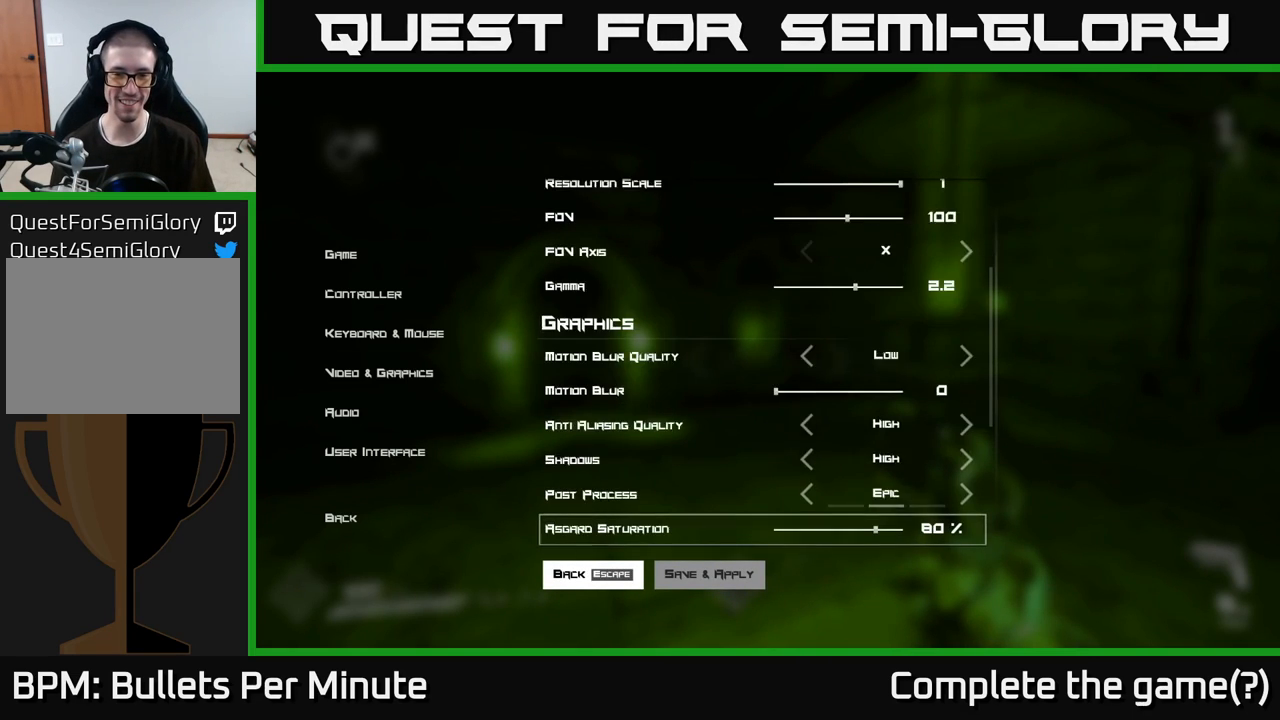
{"buttons": ["DPAD_DOWN"], "left_stick": "center", "right_stick": "center", "events": [[33, "DPAD_DOWN", "up"], [133, "DPAD_DOWN", "down"], [233, "DPAD_DOWN", "up"], [483, "DPAD_DOWN", "down"]]}
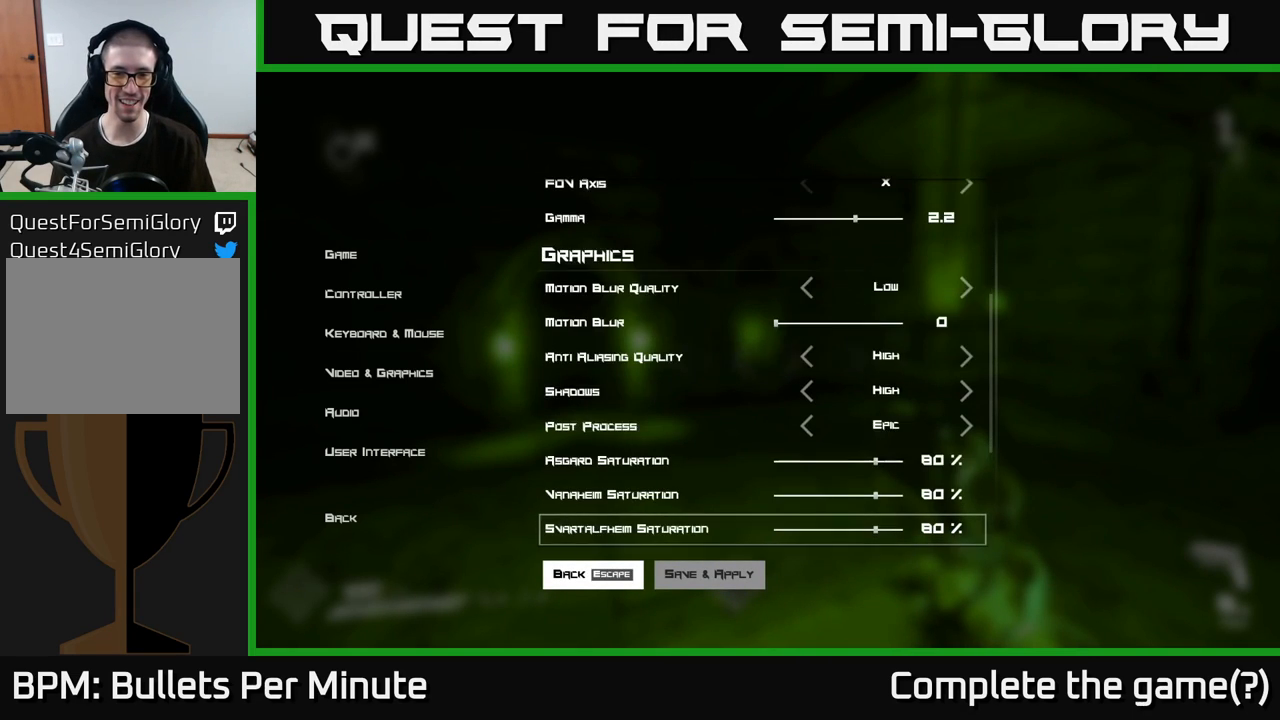
{"buttons": ["DPAD_DOWN"], "left_stick": "center", "right_stick": "center", "events": [[83, "DPAD_DOWN", "up"], [267, "DPAD_DOWN", "down"], [350, "DPAD_DOWN", "up"], [433, "DPAD_DOWN", "down"]]}
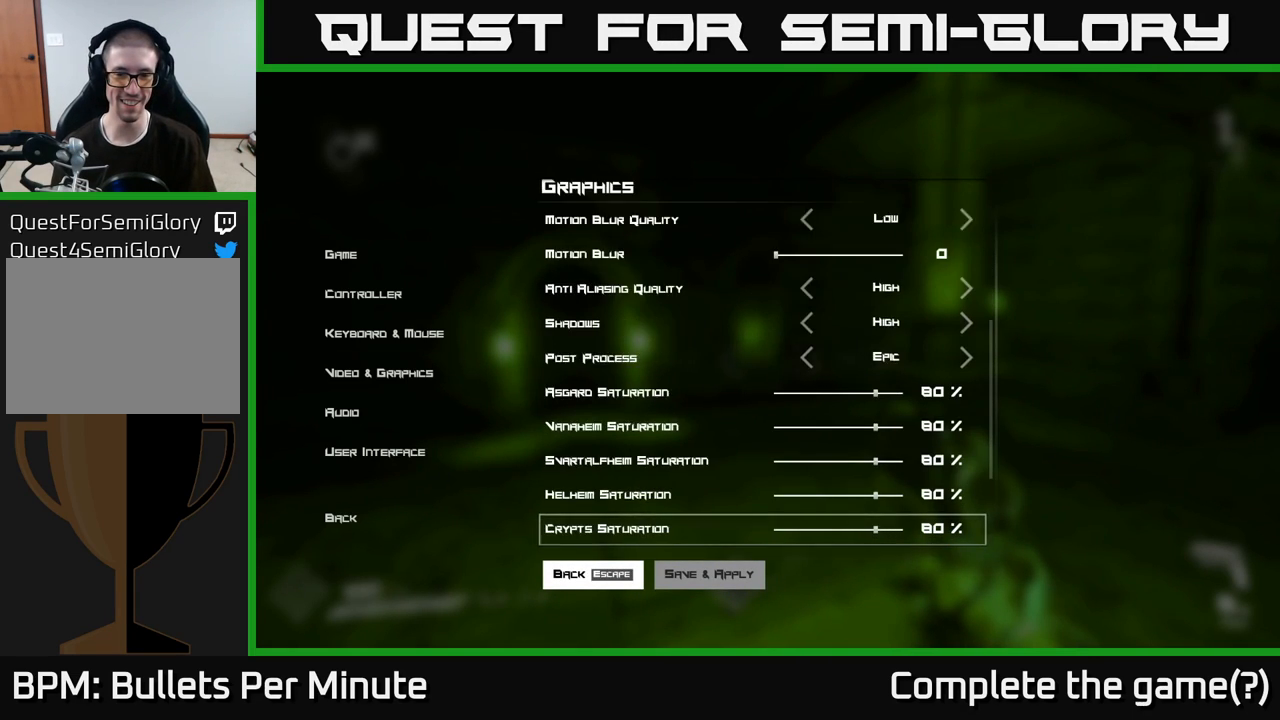
{"buttons": [], "left_stick": "center", "right_stick": "center", "events": [[17, "DPAD_DOWN", "up"], [83, "DPAD_DOWN", "down"], [150, "DPAD_DOWN", "up"], [233, "DPAD_DOWN", "down"], [283, "DPAD_DOWN", "up"], [383, "DPAD_DOWN", "down"], [467, "DPAD_DOWN", "up"]]}
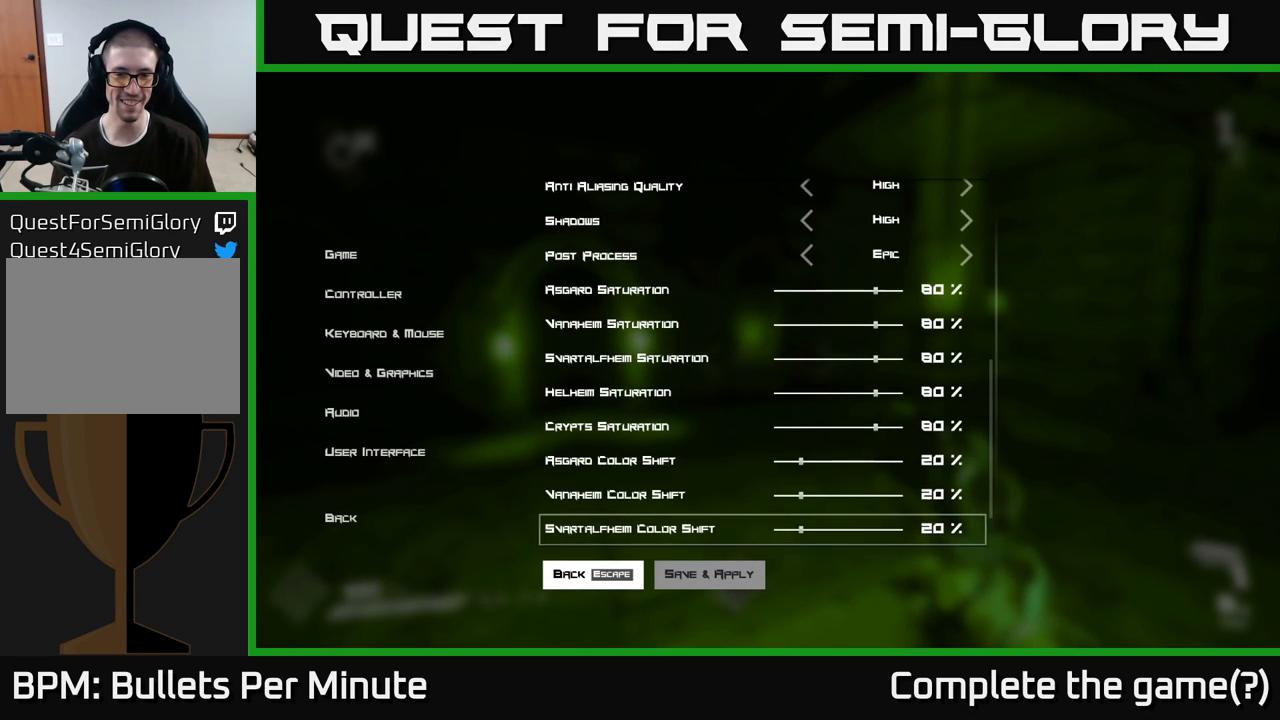
{"buttons": [], "left_stick": "center", "right_stick": "center", "events": [[183, "DPAD_UP", "down"], [267, "DPAD_UP", "up"], [367, "DPAD_UP", "down"], [383, "DPAD_UP", "up"]]}
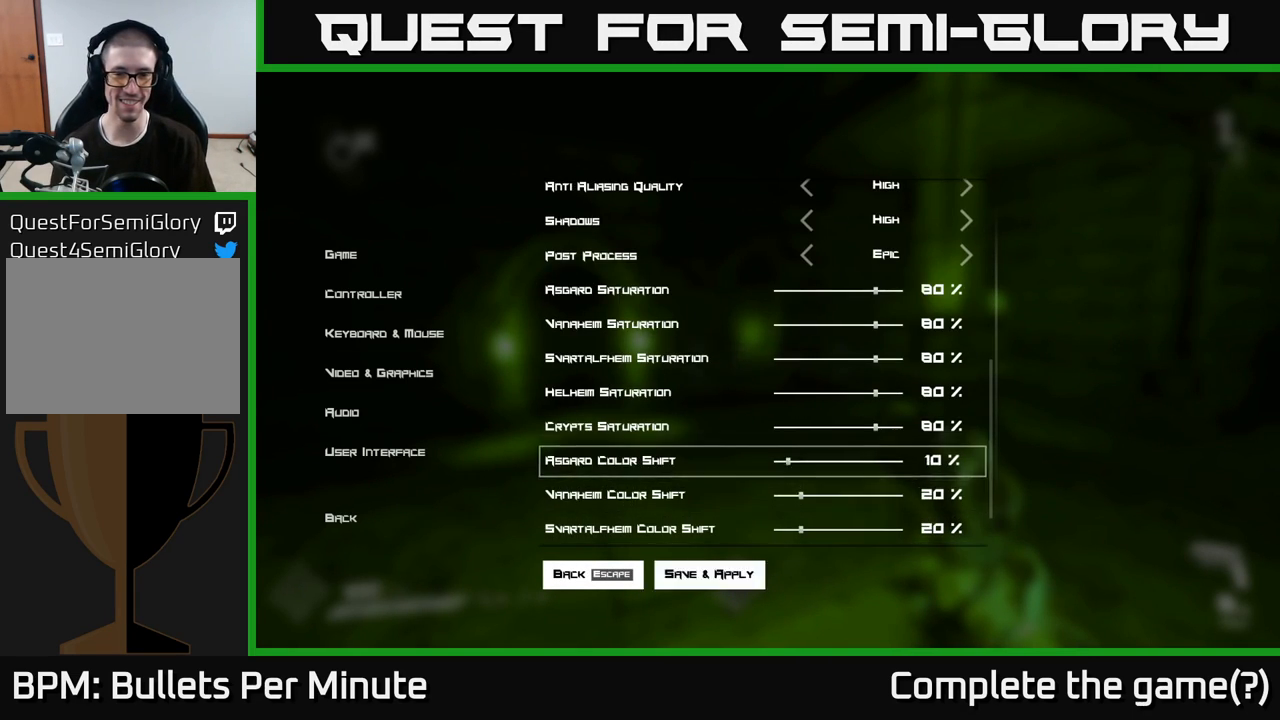
{"buttons": [], "left_stick": "center", "right_stick": "center", "events": [[33, "DPAD_LEFT", "down"], [117, "DPAD_LEFT", "up"], [233, "DPAD_DOWN", "down"], [300, "DPAD_DOWN", "up"], [400, "DPAD_LEFT", "down"], [500, "DPAD_LEFT", "up"]]}
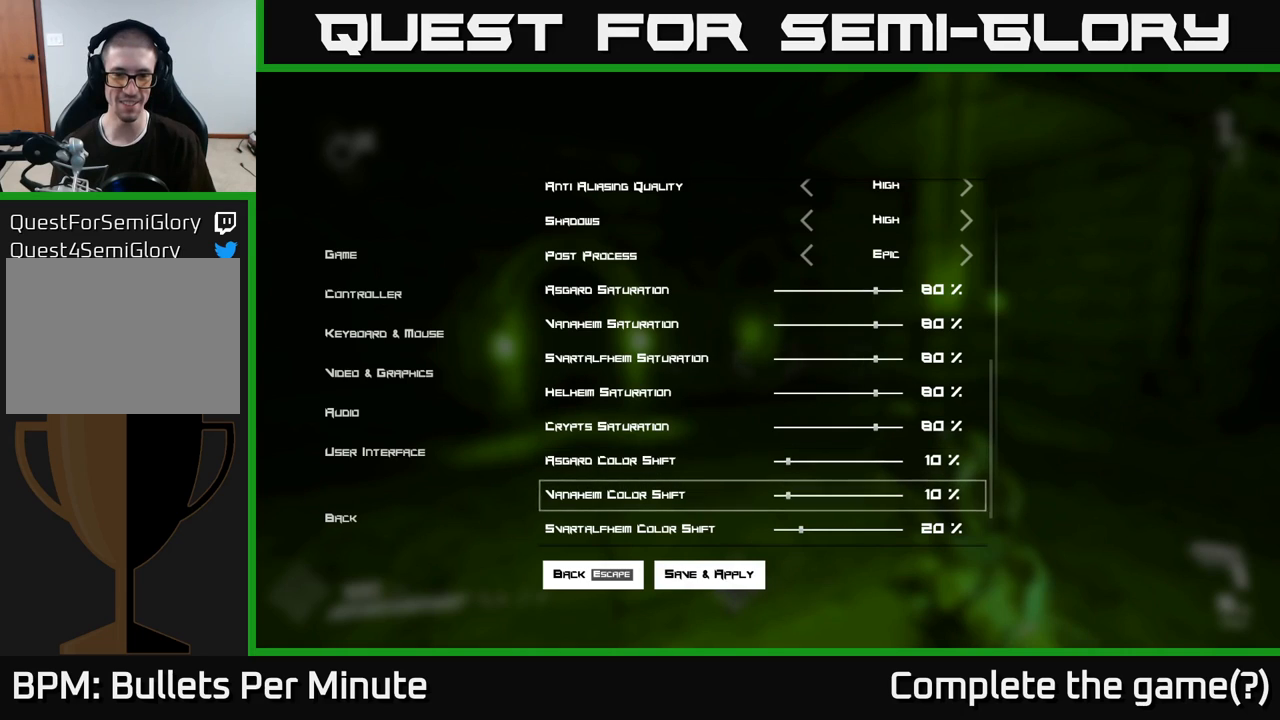
{"buttons": ["DPAD_DOWN"], "left_stick": "center", "right_stick": "center", "events": [[83, "DPAD_DOWN", "down"], [183, "DPAD_DOWN", "up"], [267, "DPAD_LEFT", "down"], [367, "DPAD_LEFT", "up"], [450, "DPAD_DOWN", "down"]]}
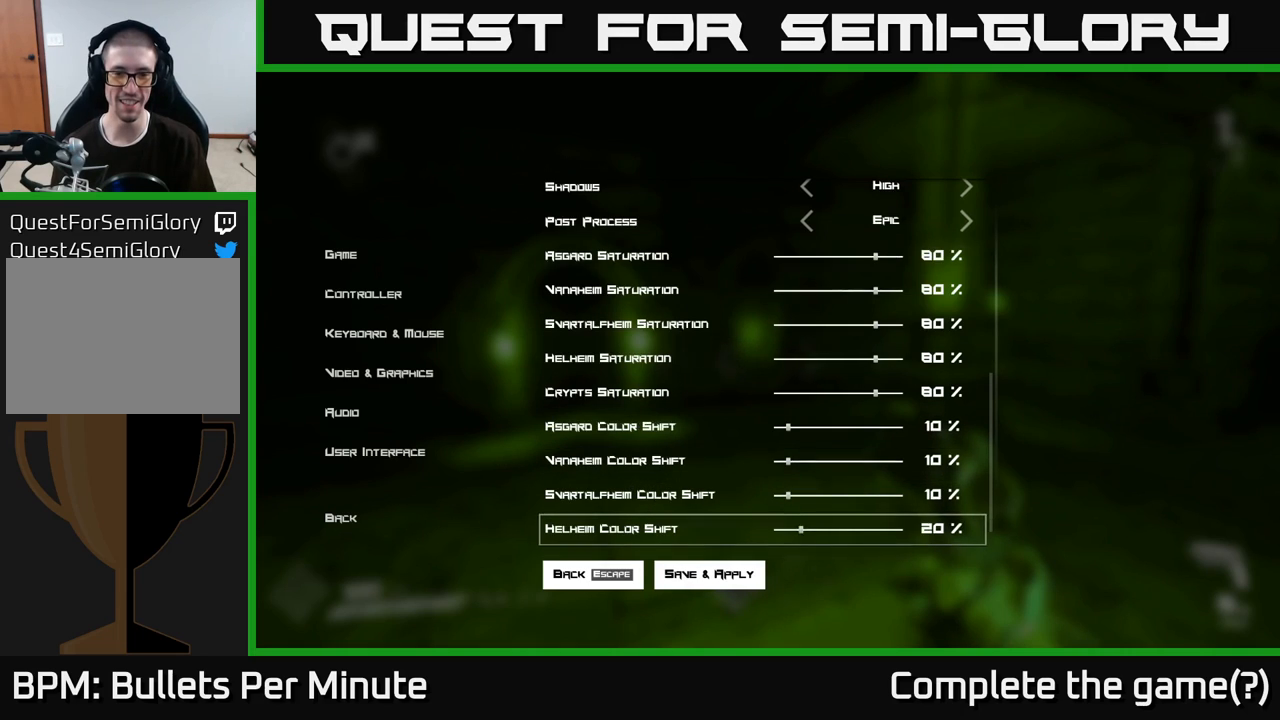
{"buttons": [], "left_stick": "center", "right_stick": "center", "events": [[67, "DPAD_DOWN", "up"], [150, "DPAD_LEFT", "down"], [233, "DPAD_LEFT", "up"], [333, "DPAD_DOWN", "down"], [433, "DPAD_DOWN", "up"]]}
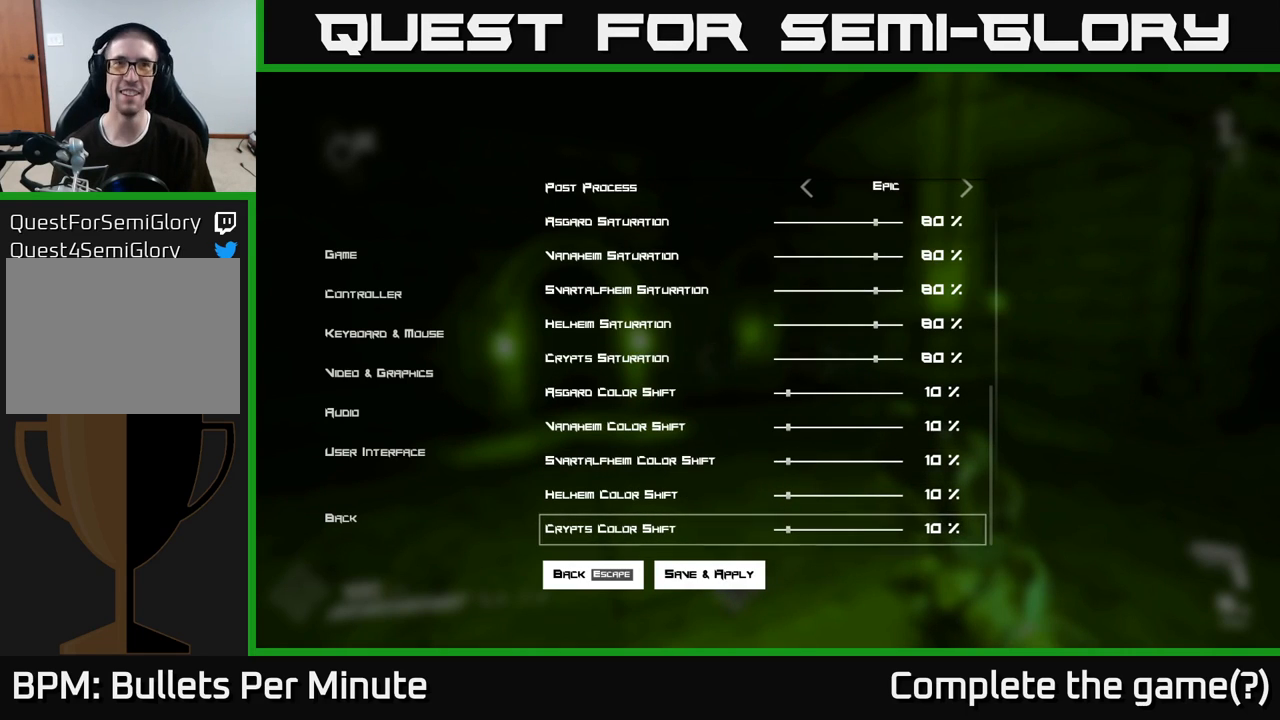
{"buttons": [], "left_stick": "center", "right_stick": "center", "events": [[33, "DPAD_LEFT", "down"], [150, "DPAD_LEFT", "up"], [283, "DPAD_DOWN", "down"], [417, "DPAD_DOWN", "up"]]}
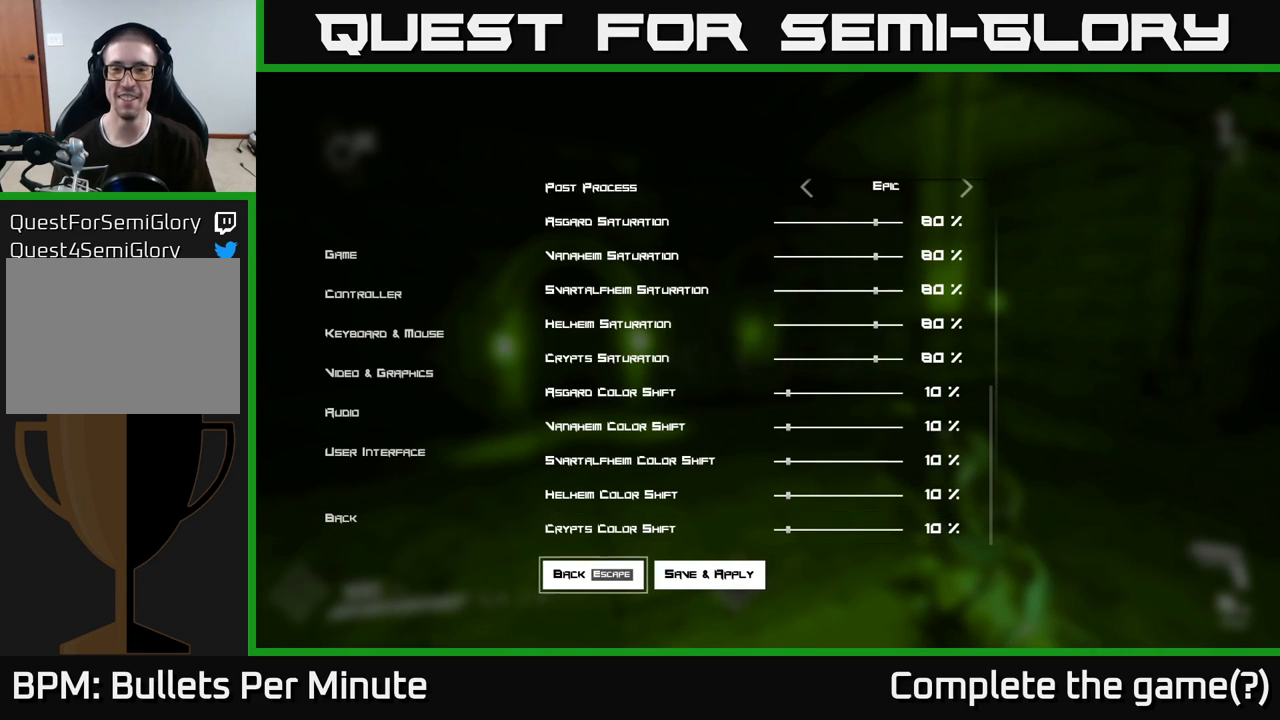
{"buttons": [], "left_stick": "center", "right_stick": "center", "events": []}
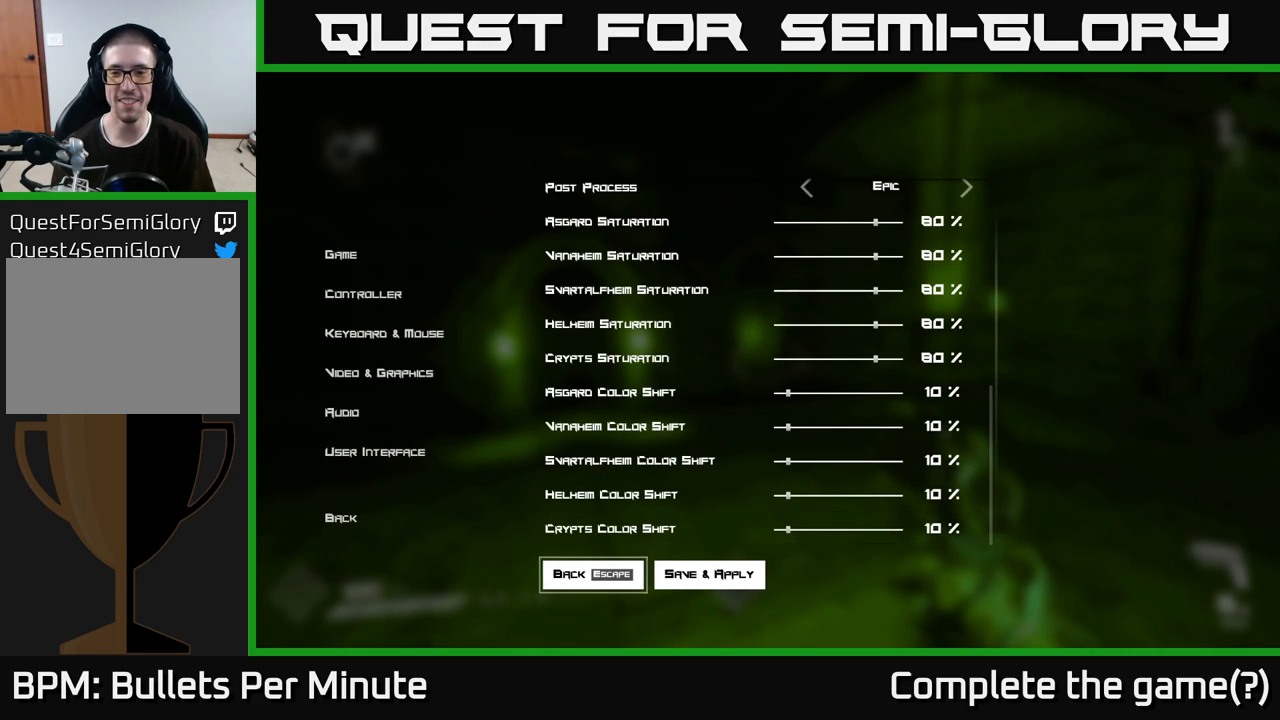
{"buttons": ["DPAD_RIGHT"], "left_stick": "center", "right_stick": "center", "events": [[450, "DPAD_RIGHT", "down"]]}
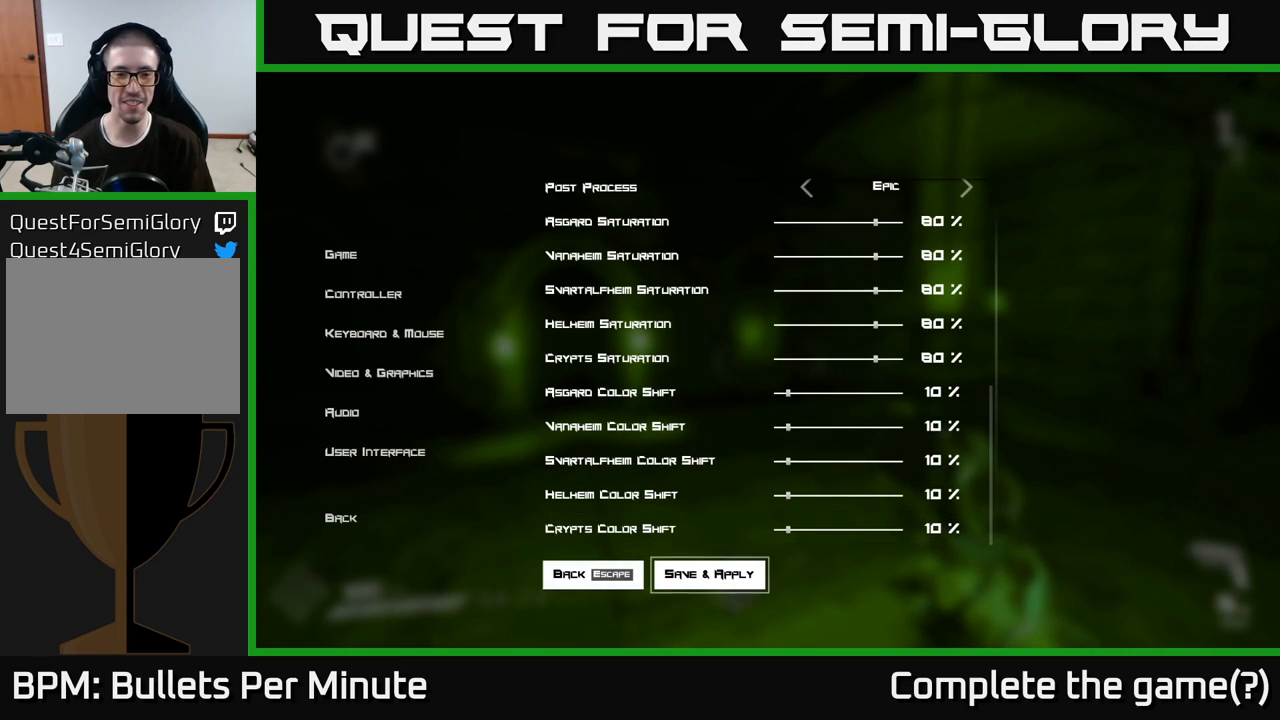
{"buttons": [], "left_stick": "center", "right_stick": "center", "events": [[33, "DPAD_RIGHT", "up"], [200, "A", "down"], [267, "A", "up"]]}
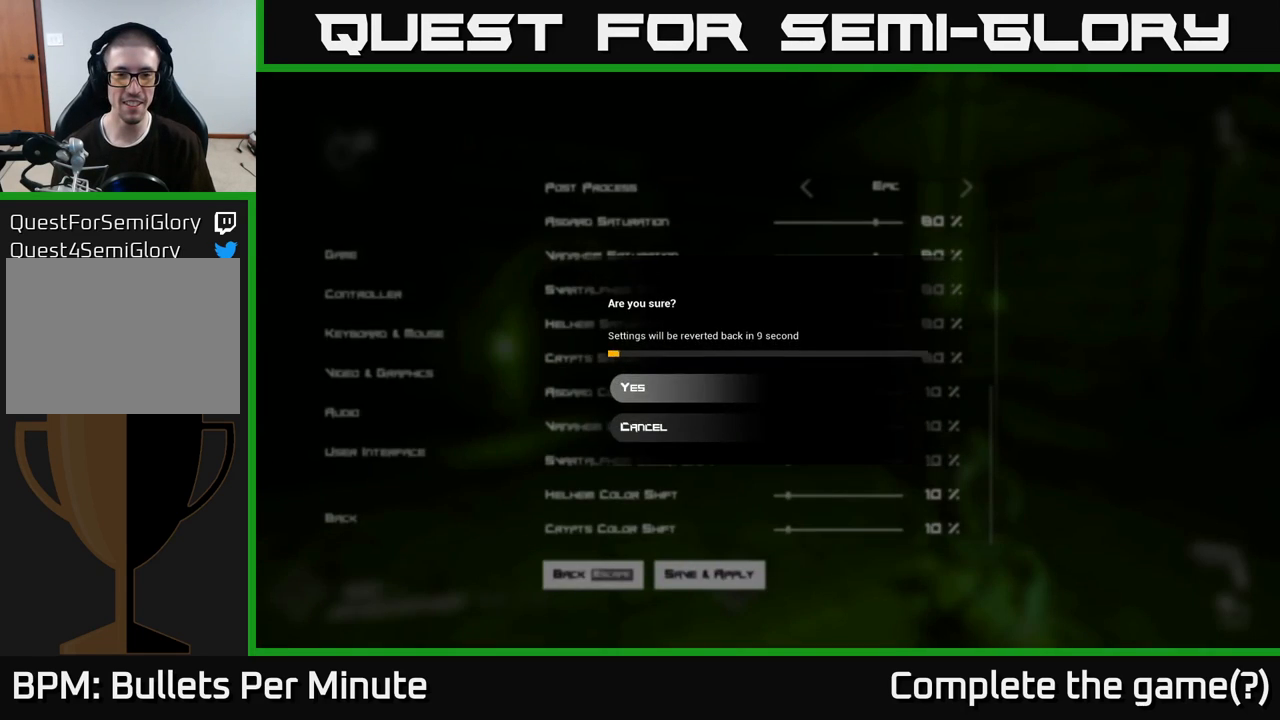
{"buttons": [], "left_stick": "center", "right_stick": "center", "events": [[283, "A", "down"], [350, "A", "up"]]}
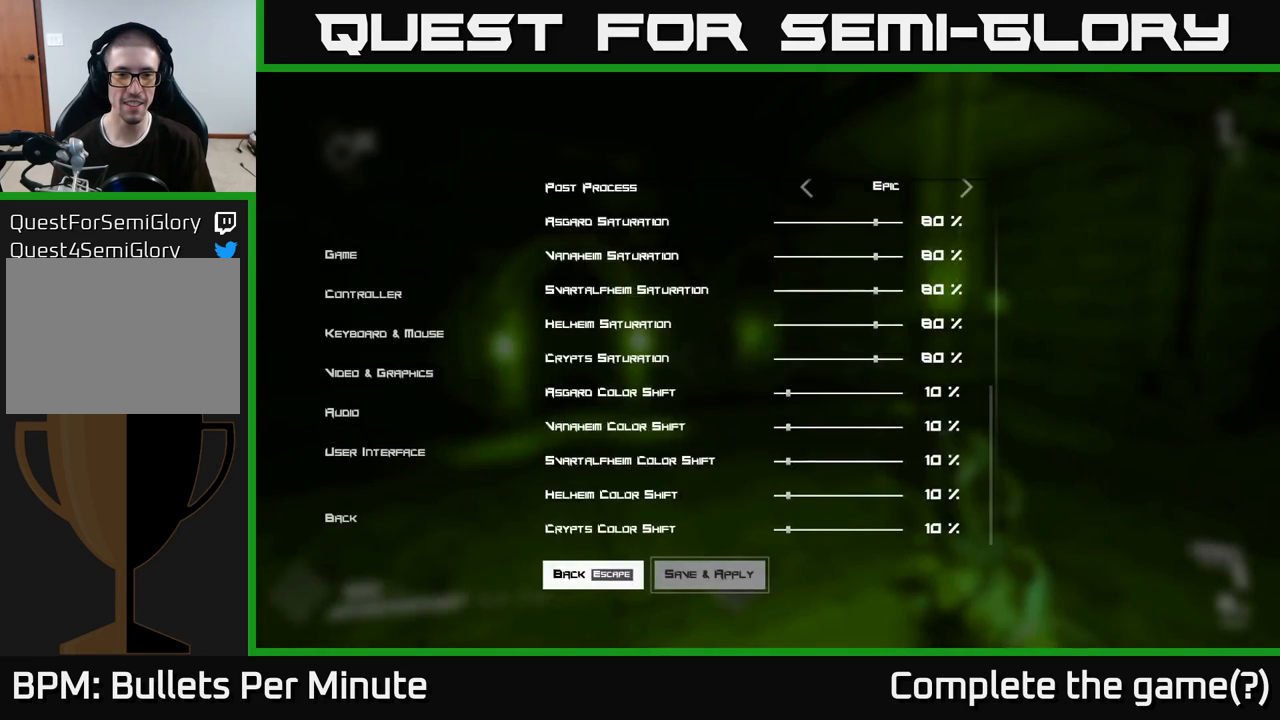
{"buttons": [], "left_stick": "center", "right_stick": "center", "events": [[217, "B", "down"], [283, "B", "up"]]}
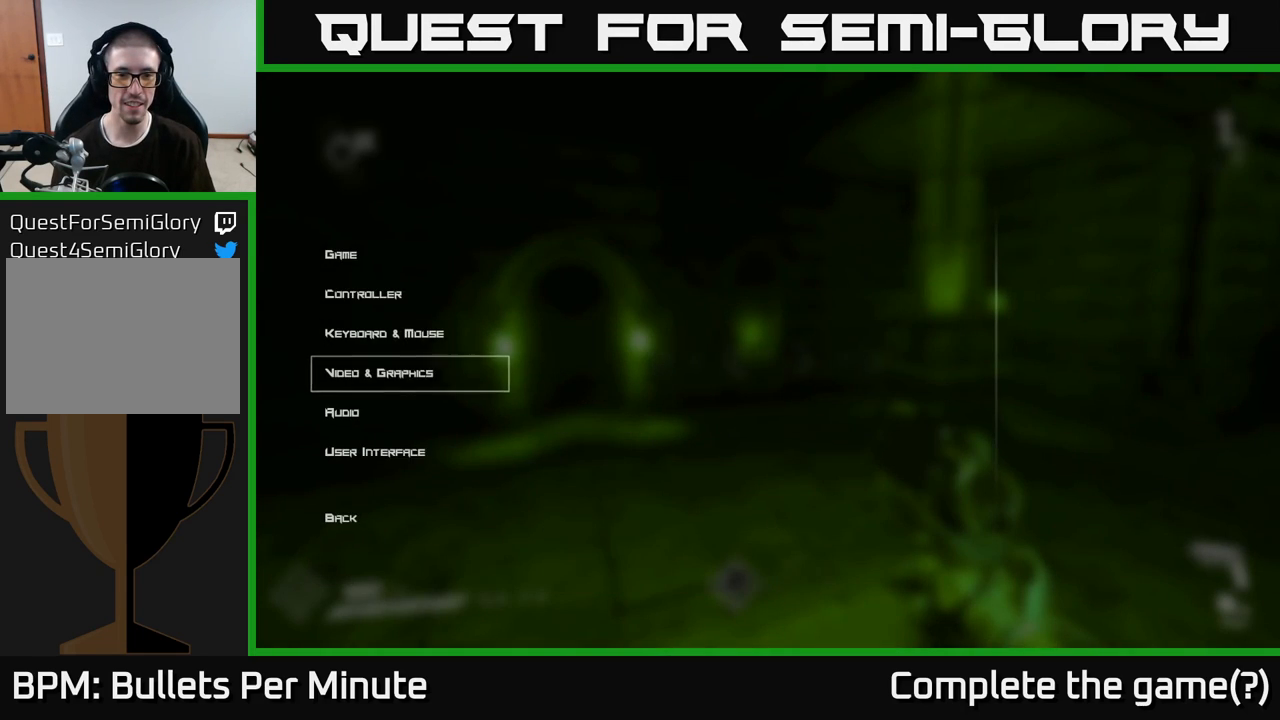
{"buttons": [], "left_stick": "center", "right_stick": "center", "events": [[167, "B", "down"], [233, "B", "up"]]}
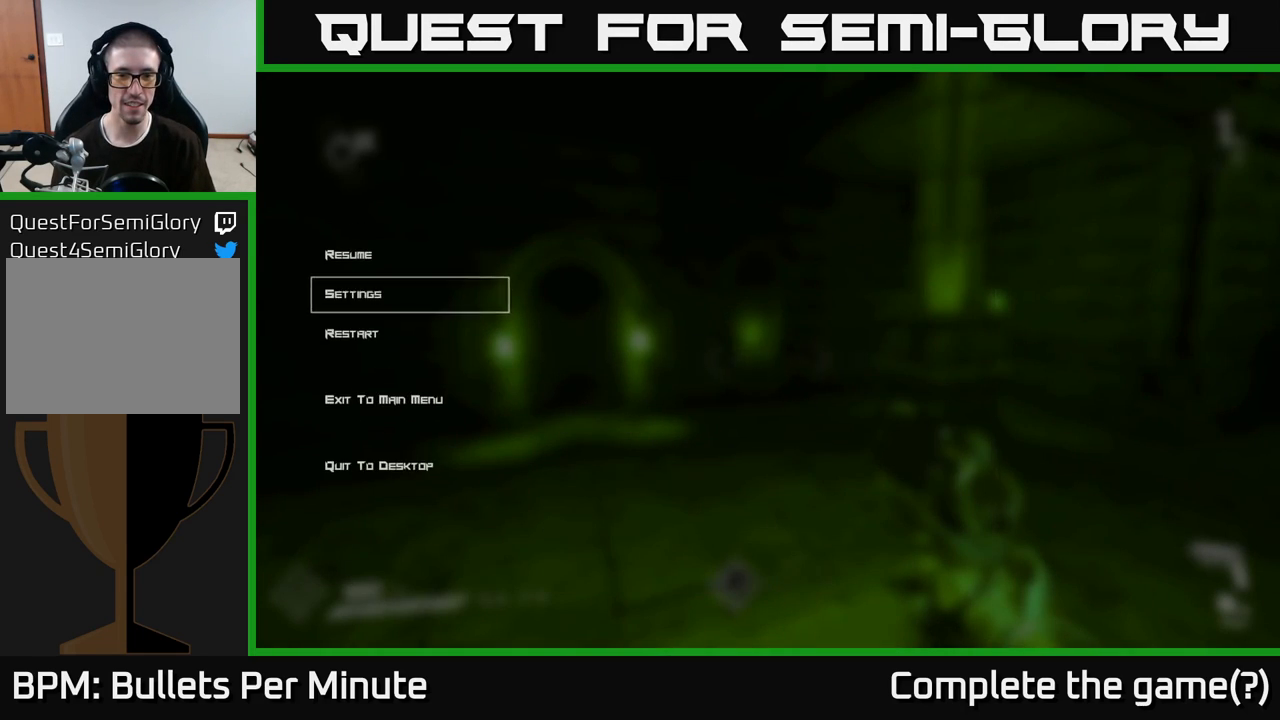
{"buttons": [], "left_stick": "center", "right_stick": "center", "events": [[183, "B", "down"], [233, "B", "up"]]}
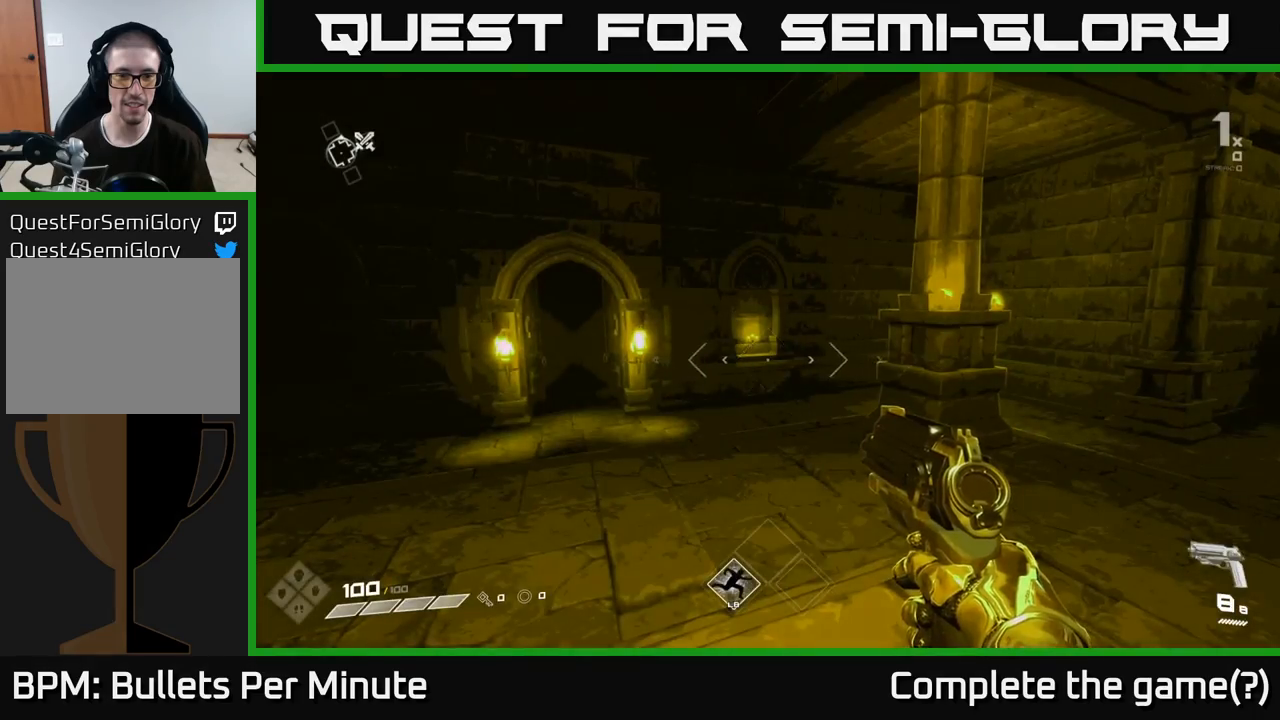
{"buttons": [], "left_stick": "center", "right_stick": "center", "events": [[217, "right_stick", "left"], [483, "right_stick", "center"]]}
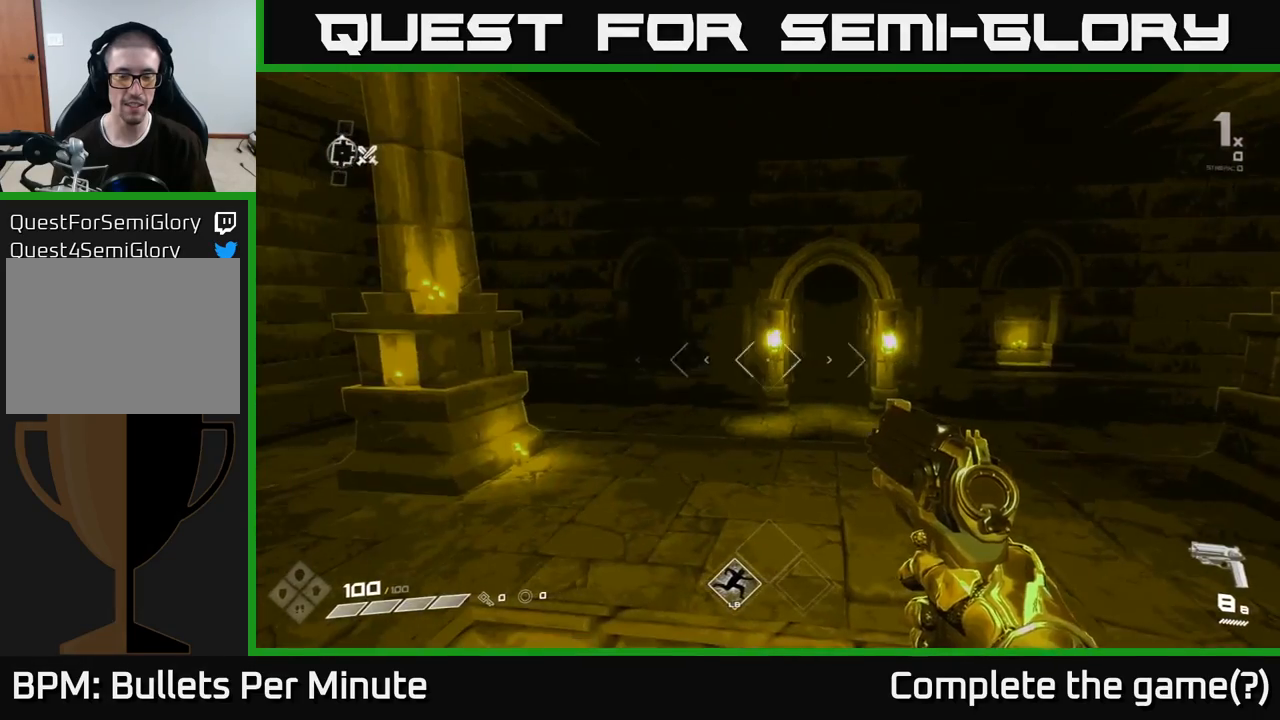
{"buttons": [], "left_stick": "center", "right_stick": "right", "events": [[283, "right_stick", "right"]]}
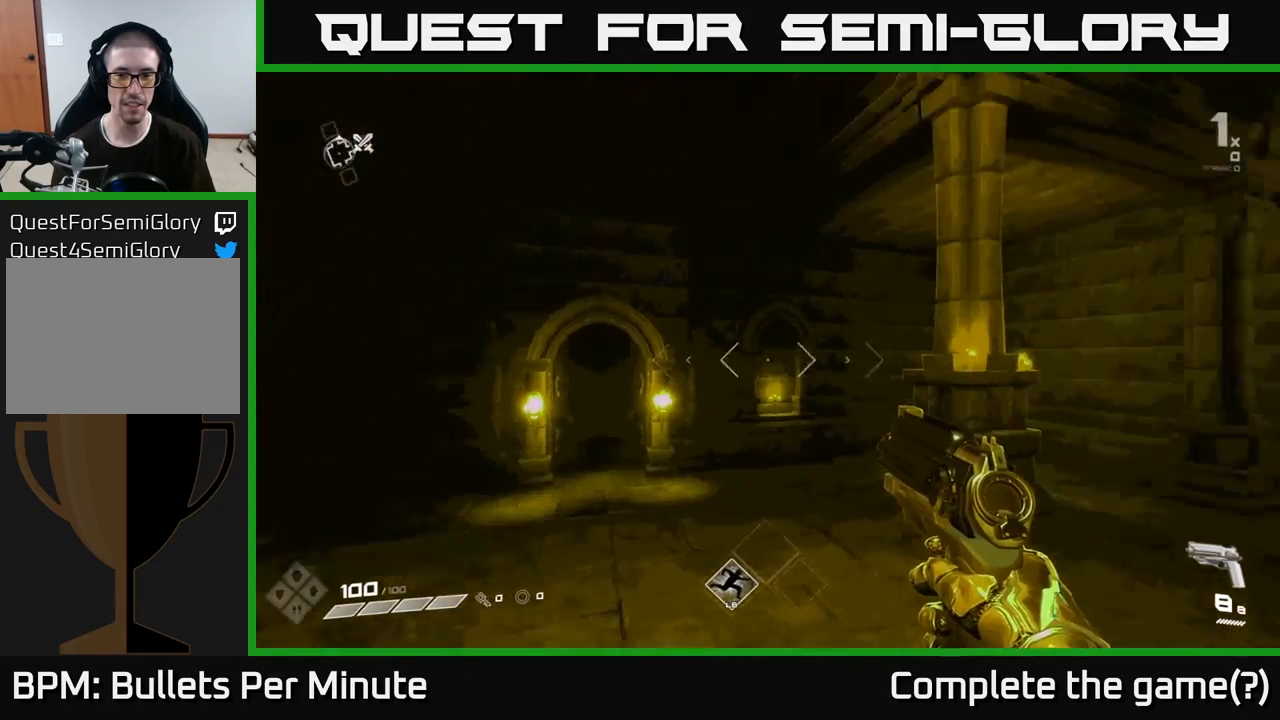
{"buttons": [], "left_stick": "center", "right_stick": "center", "events": [[33, "left_stick", "down"], [83, "left_stick", "down-right"], [183, "left_stick", "right"], [317, "left_stick", "center"], [317, "right_stick", "center"]]}
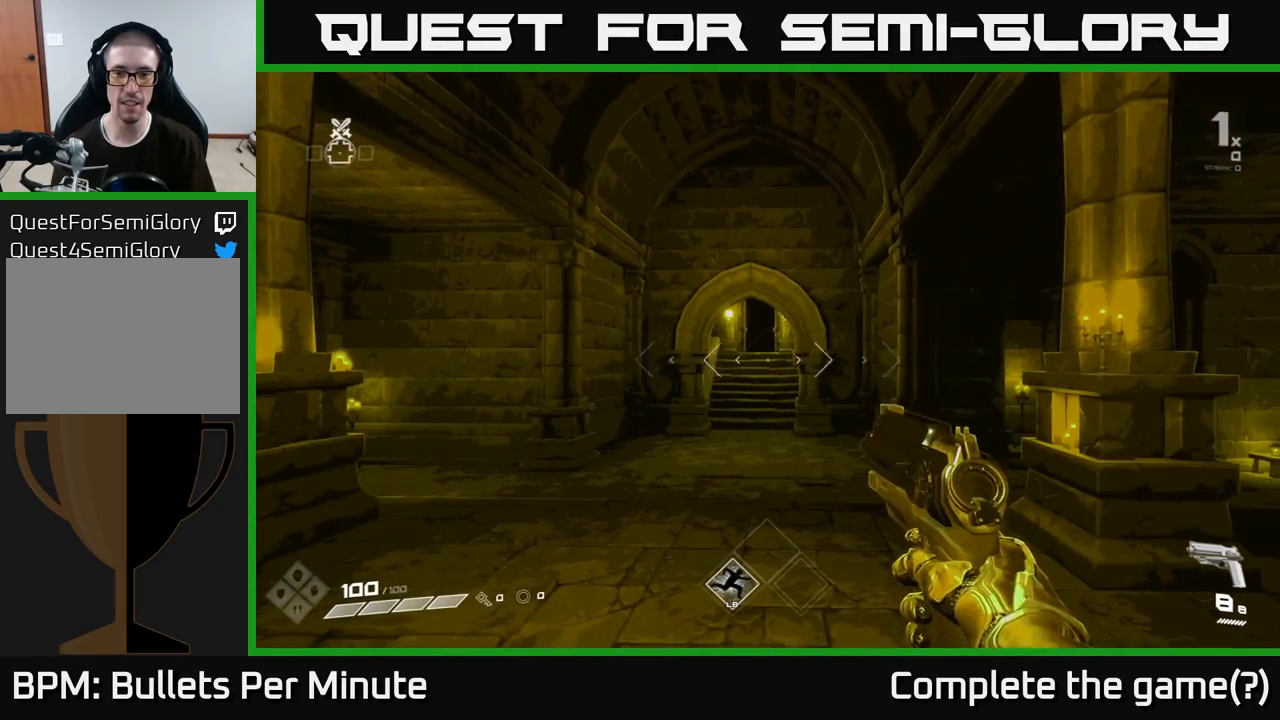
{"buttons": [], "left_stick": "center", "right_stick": "left", "events": [[483, "right_stick", "left"]]}
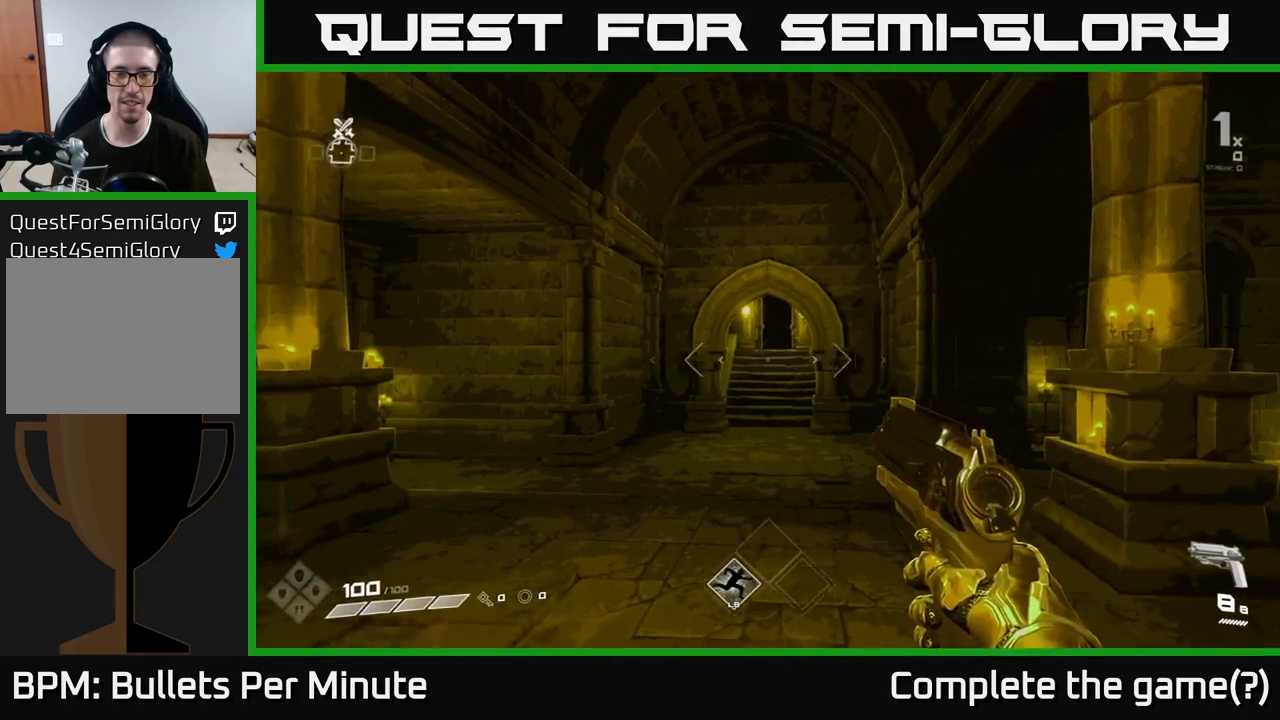
{"buttons": [], "left_stick": "center", "right_stick": "left", "events": [[350, "left_stick", "right"], [500, "left_stick", "center"]]}
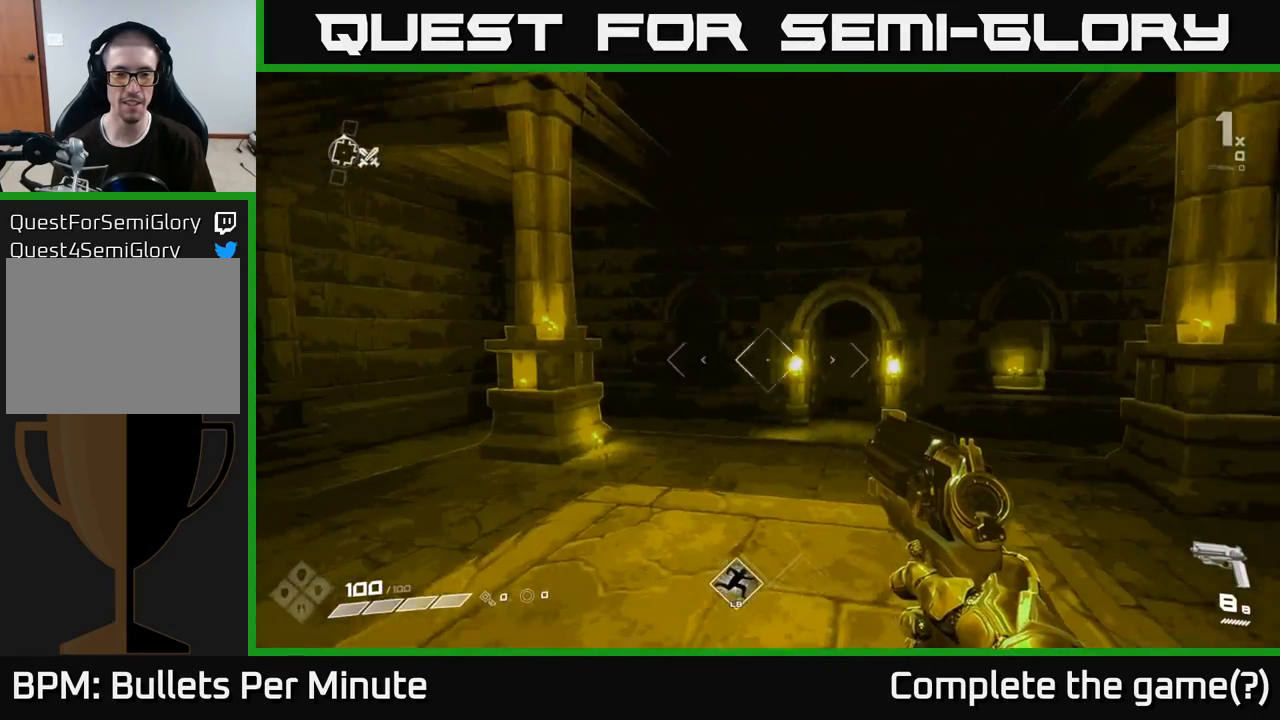
{"buttons": [], "left_stick": "center", "right_stick": "left", "events": [[50, "right_stick", "center"], [417, "right_stick", "left"]]}
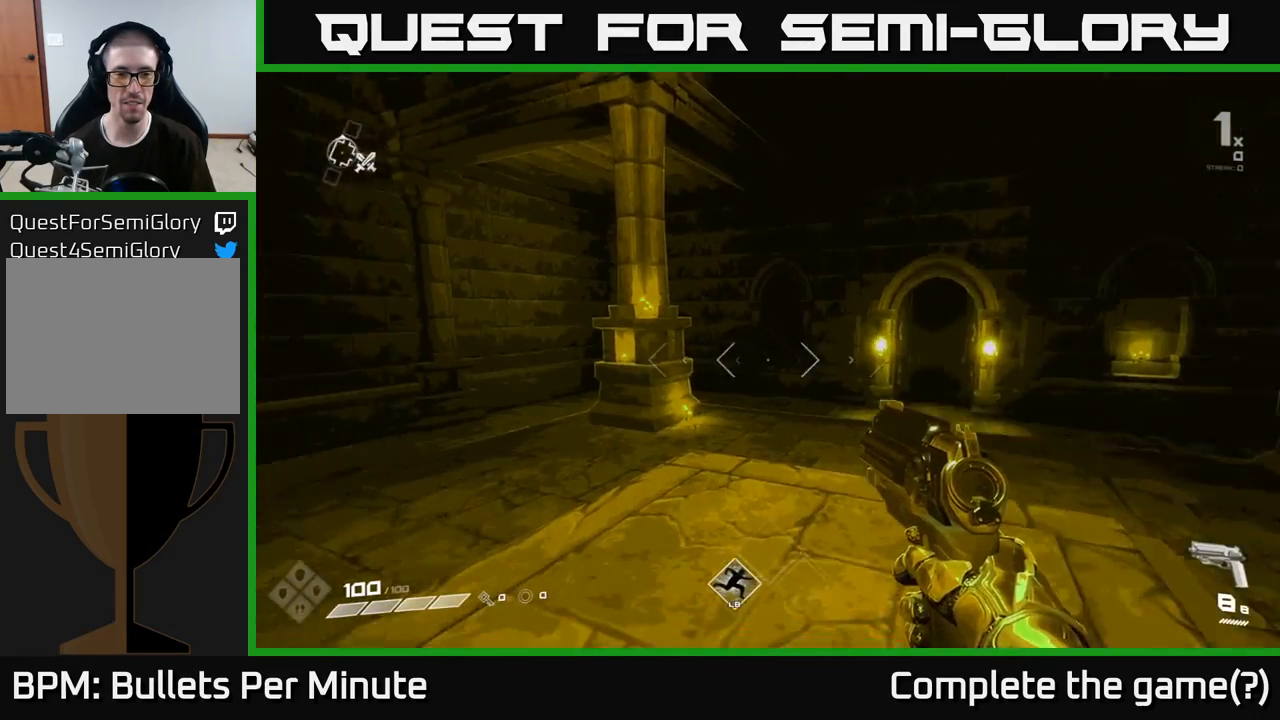
{"buttons": [], "left_stick": "center", "right_stick": "center", "events": [[50, "left_stick", "right"], [250, "left_stick", "center"], [333, "right_stick", "center"]]}
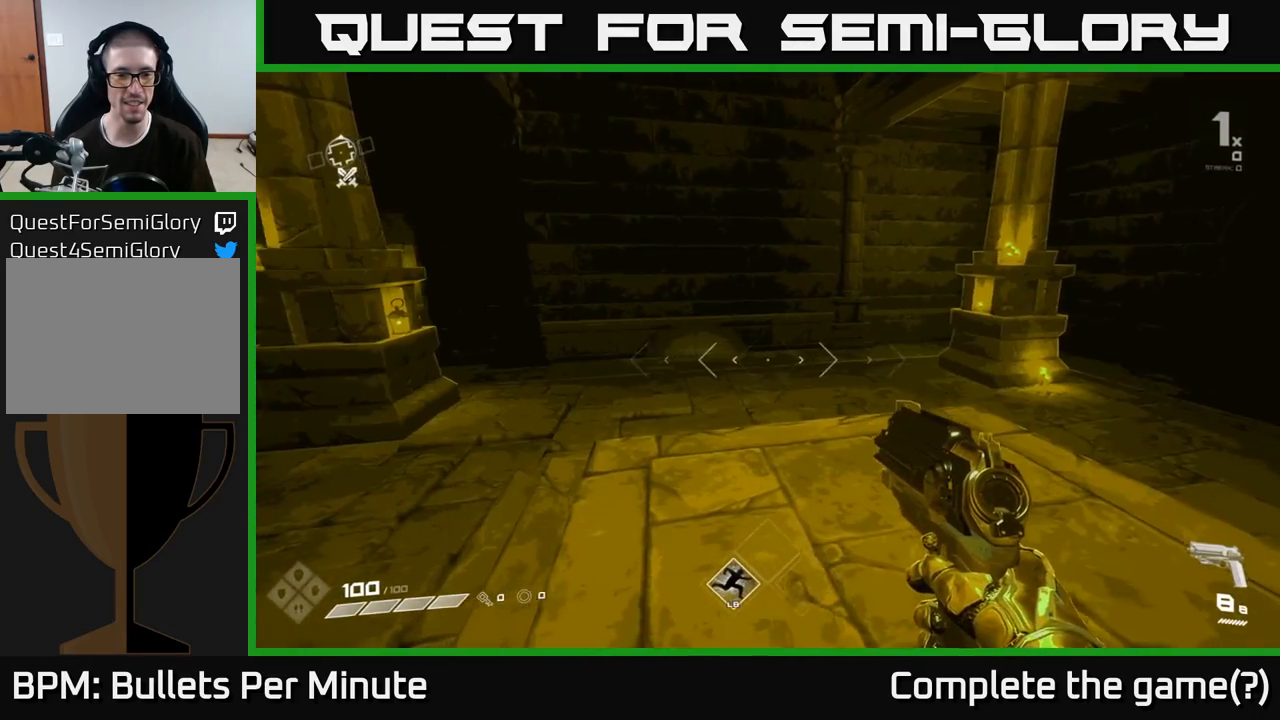
{"buttons": [], "left_stick": "left", "right_stick": "right", "events": [[200, "right_stick", "right"], [333, "left_stick", "left"]]}
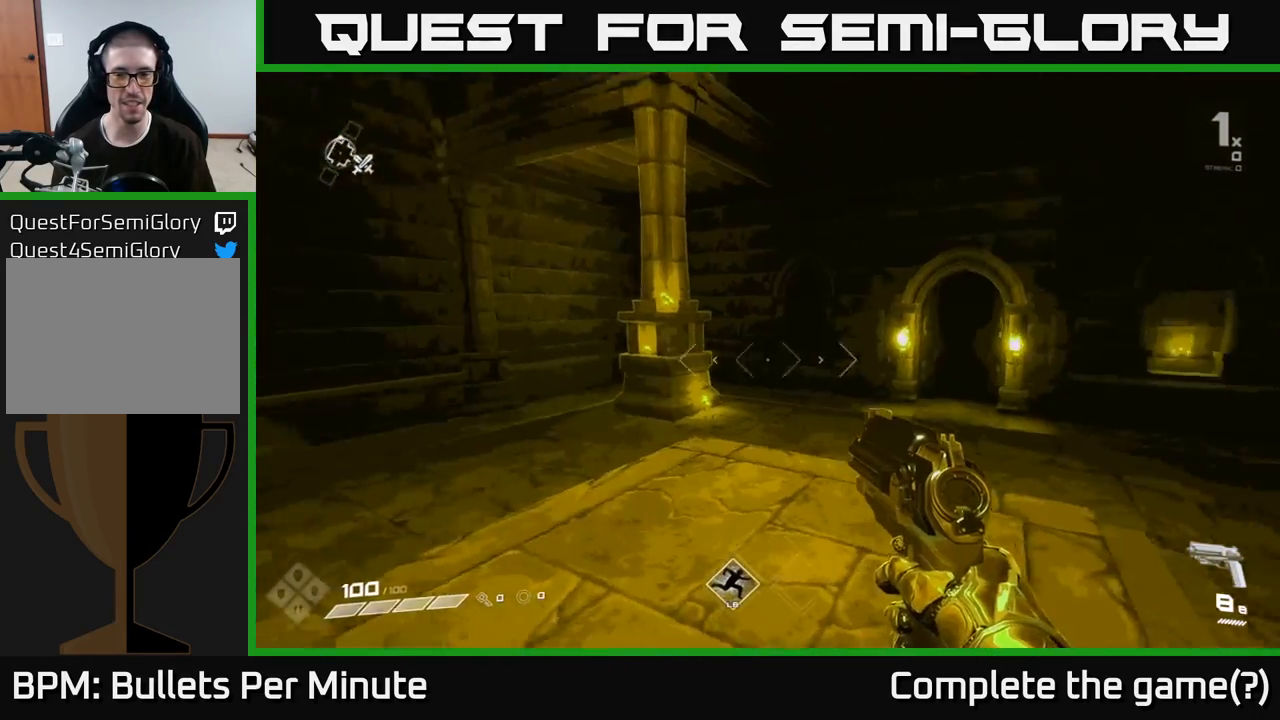
{"buttons": [], "left_stick": "up", "right_stick": "center", "events": [[150, "left_stick", "center"], [200, "right_stick", "center"], [467, "left_stick", "up"]]}
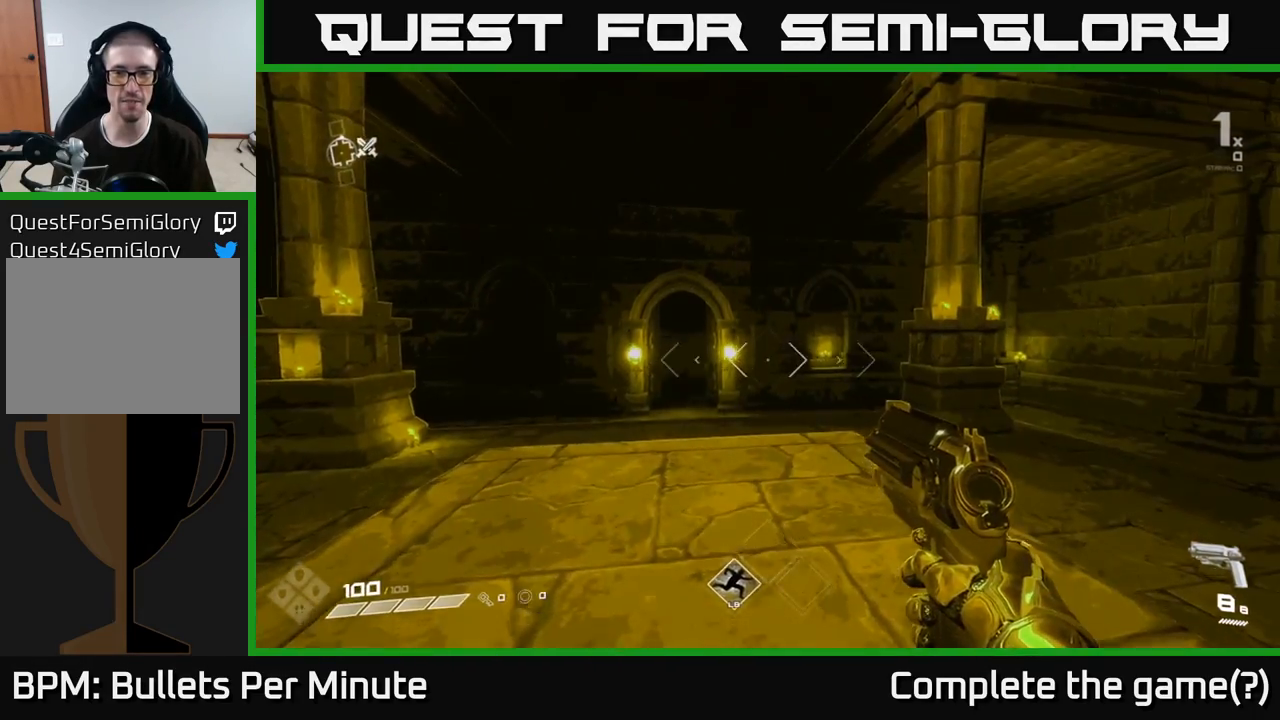
{"buttons": [], "left_stick": "center", "right_stick": "right", "events": [[233, "right_stick", "right"], [383, "left_stick", "center"]]}
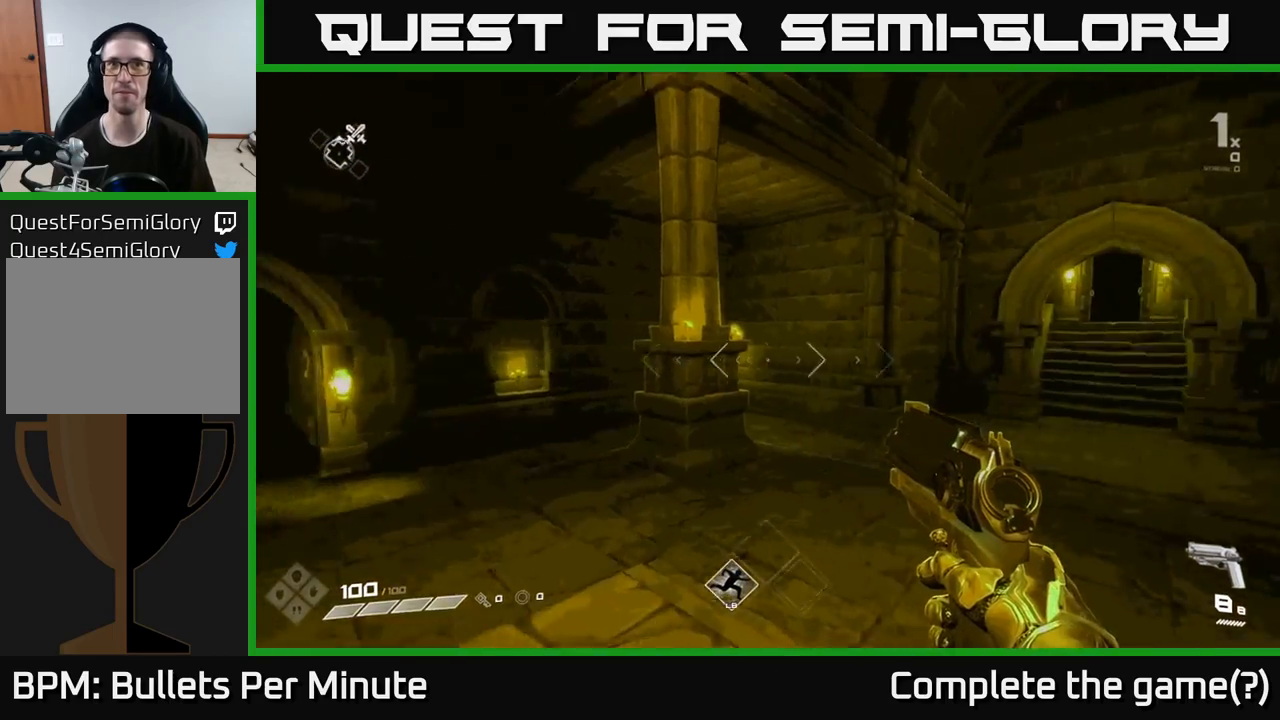
{"buttons": [], "left_stick": "up", "right_stick": "center", "events": [[283, "right_stick", "center"], [300, "left_stick", "up"]]}